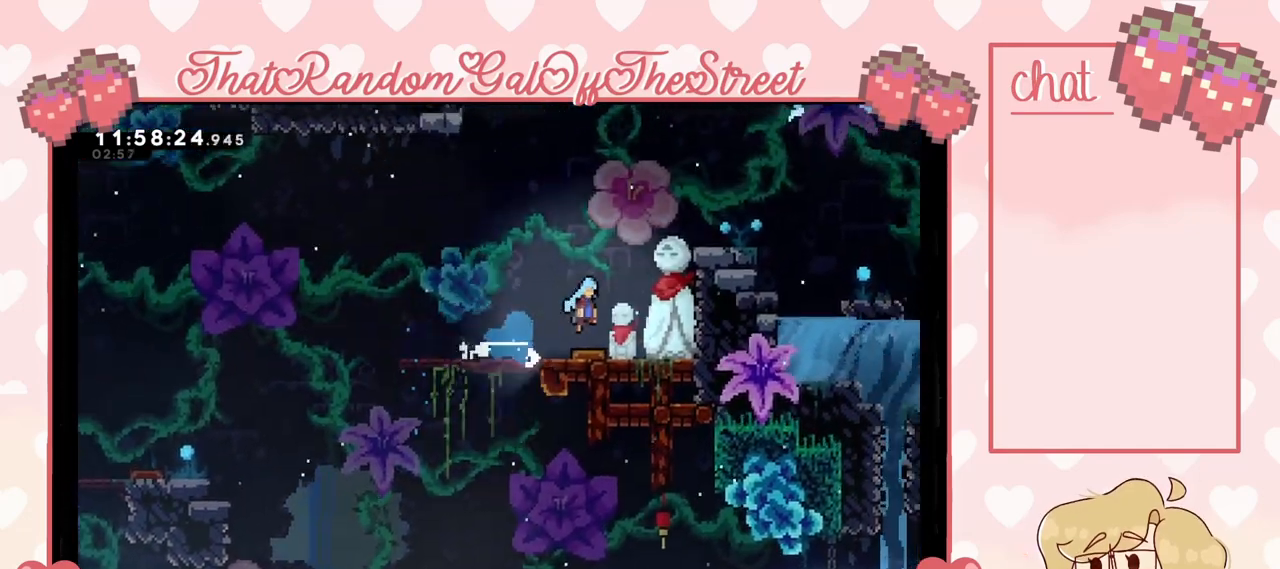
Gameplay with a controller (Xbox layout); each line is a JSON object with the inputs held at the frame after it. "events" lists button and stick changes between this image and that frame as [ms after this image, input, new state], when the widget could be followed in between.
{"buttons": ["A", "L2"], "left_stick": "up-right", "right_stick": "center", "events": [[267, "A", "up"], [300, "L2", "down"], [400, "A", "down"]]}
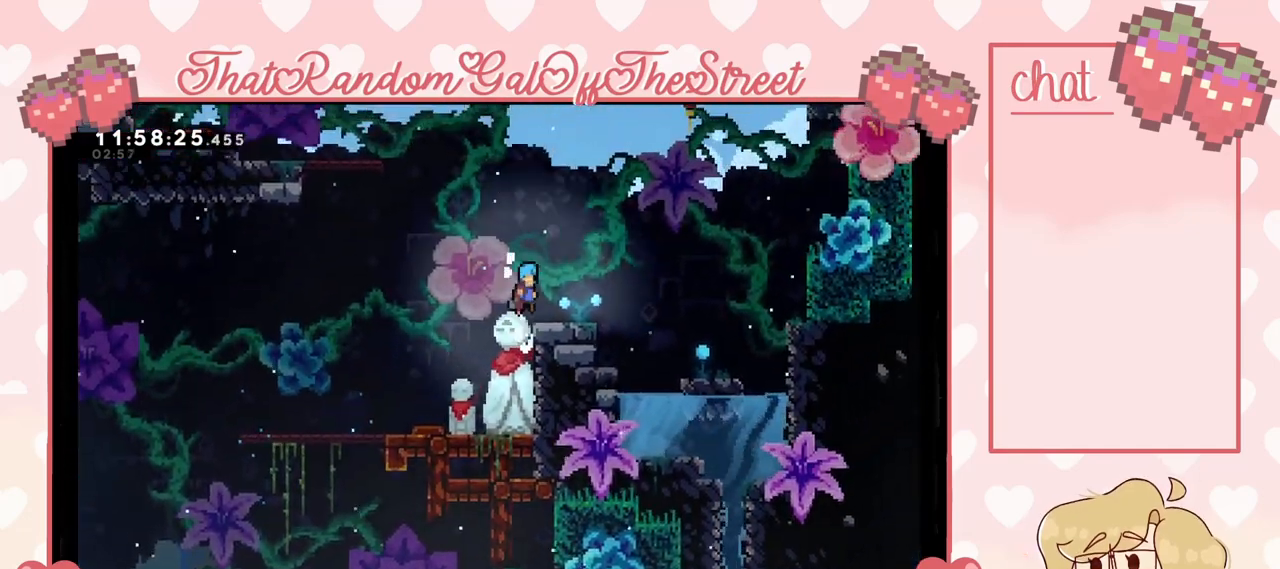
{"buttons": ["A"], "left_stick": "up-left", "right_stick": "center", "events": [[33, "A", "up"], [67, "L2", "up"], [200, "left_stick", "center"], [367, "A", "down"], [367, "left_stick", "left"], [467, "left_stick", "up-left"]]}
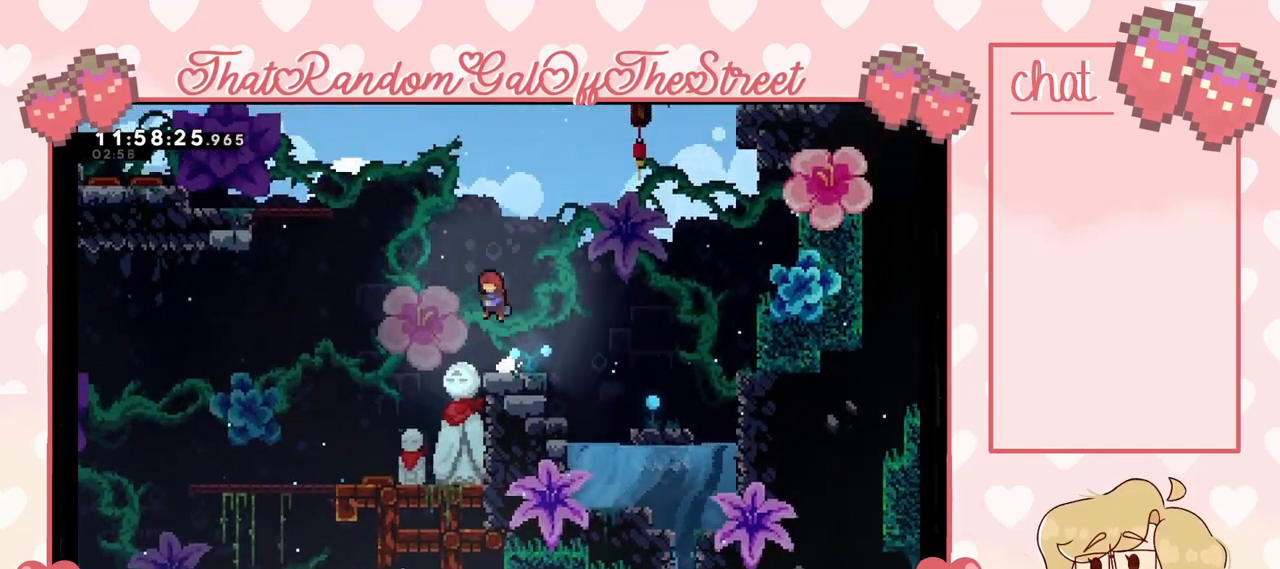
{"buttons": ["X"], "left_stick": "up-left", "right_stick": "center", "events": [[100, "A", "up"], [200, "X", "down"]]}
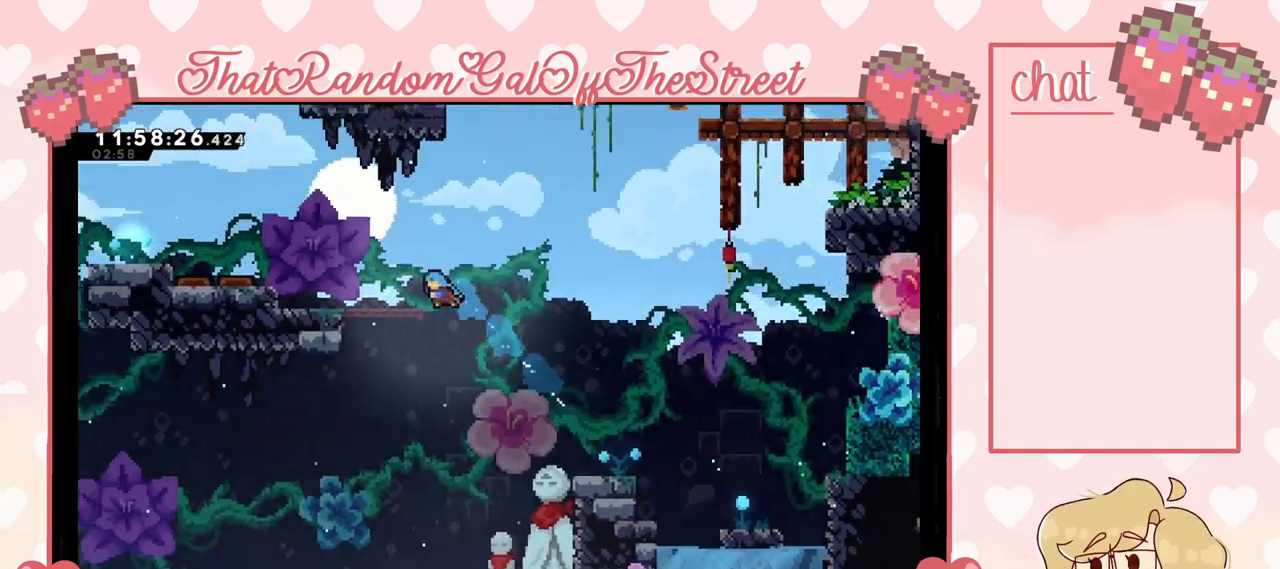
{"buttons": ["L2"], "left_stick": "up-right", "right_stick": "center", "events": [[133, "L2", "down"], [233, "X", "up"], [500, "left_stick", "up-right"]]}
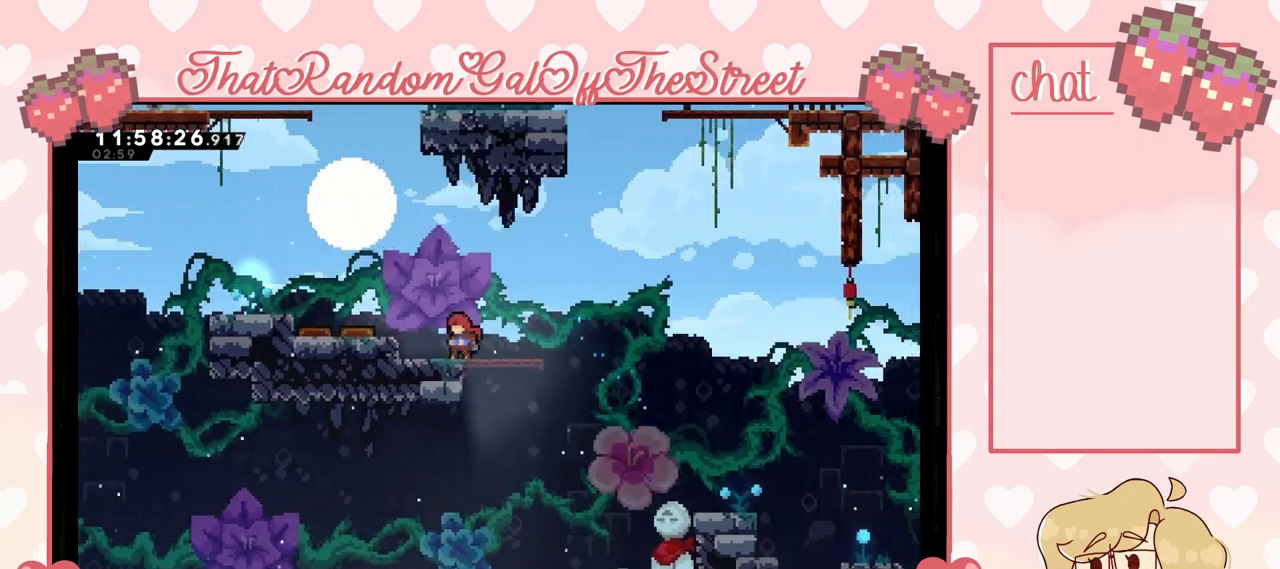
{"buttons": ["A"], "left_stick": "up-left", "right_stick": "center", "events": [[33, "L2", "up"], [133, "A", "down"], [167, "left_stick", "up-left"]]}
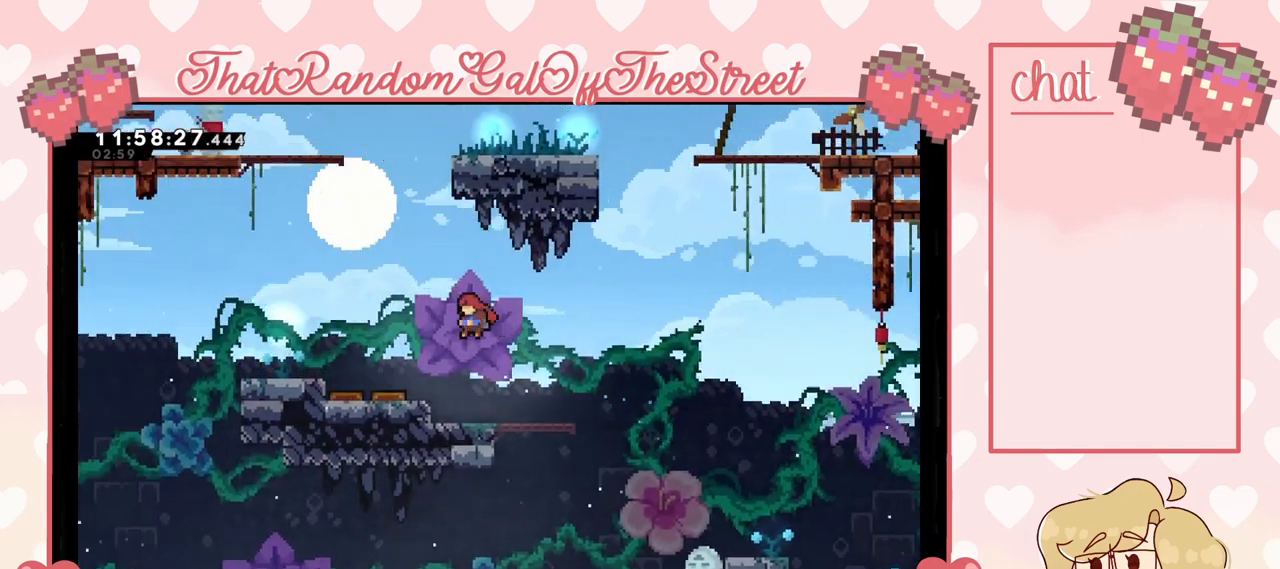
{"buttons": ["X"], "left_stick": "up", "right_stick": "center", "events": [[67, "A", "up"], [367, "left_stick", "up"], [500, "X", "down"]]}
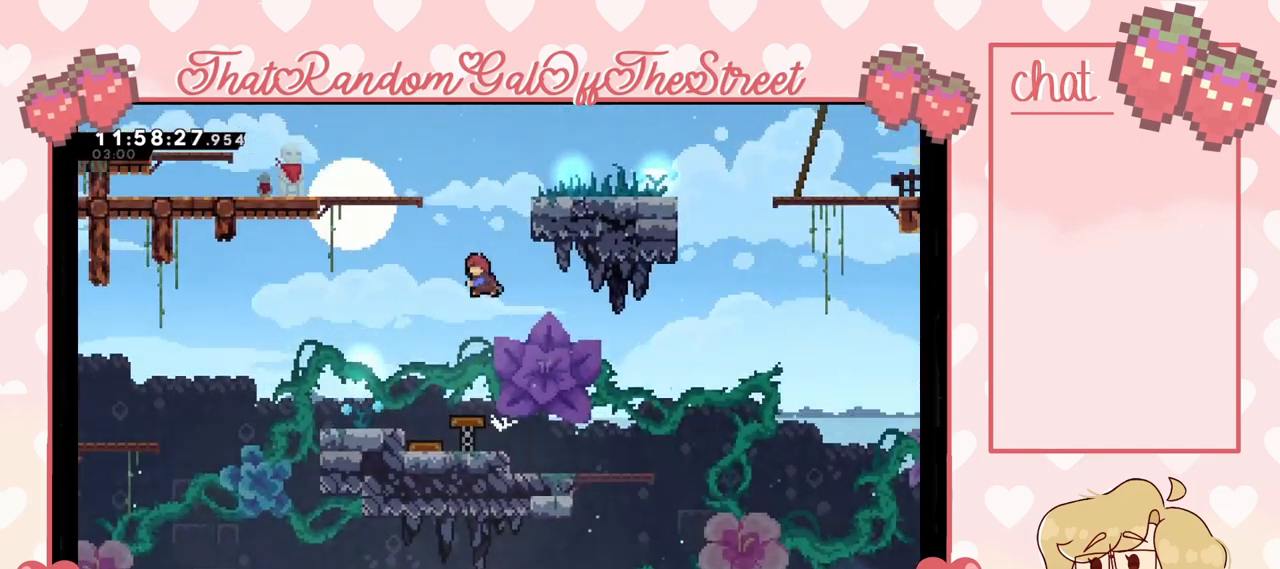
{"buttons": [], "left_stick": "right", "right_stick": "center", "events": [[167, "X", "up"], [167, "left_stick", "up-right"], [400, "left_stick", "right"]]}
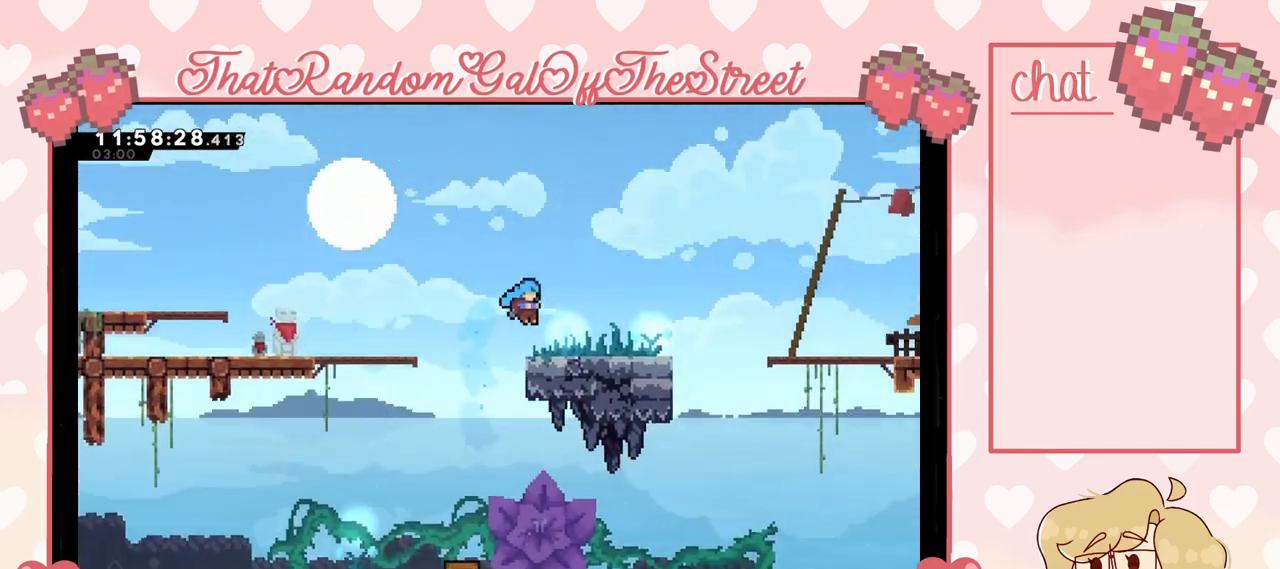
{"buttons": ["A"], "left_stick": "right", "right_stick": "center", "events": [[33, "left_stick", "down-right"], [167, "X", "down"], [233, "X", "up"], [267, "A", "down"], [300, "left_stick", "right"]]}
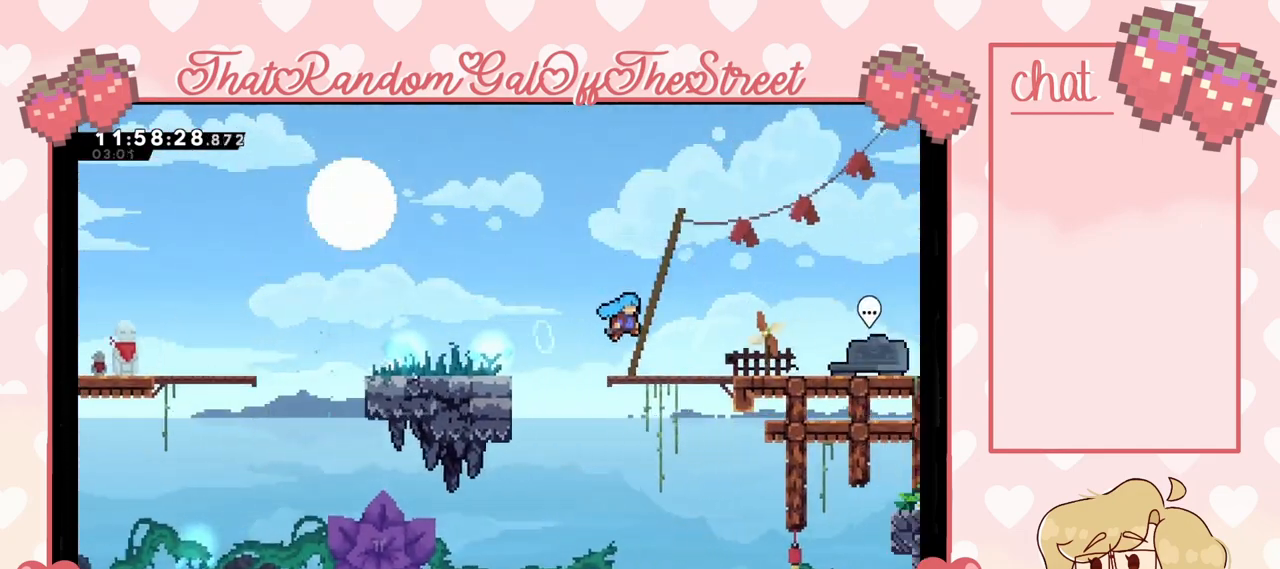
{"buttons": [], "left_stick": "right", "right_stick": "center", "events": [[67, "A", "up"], [233, "A", "down"], [333, "A", "up"]]}
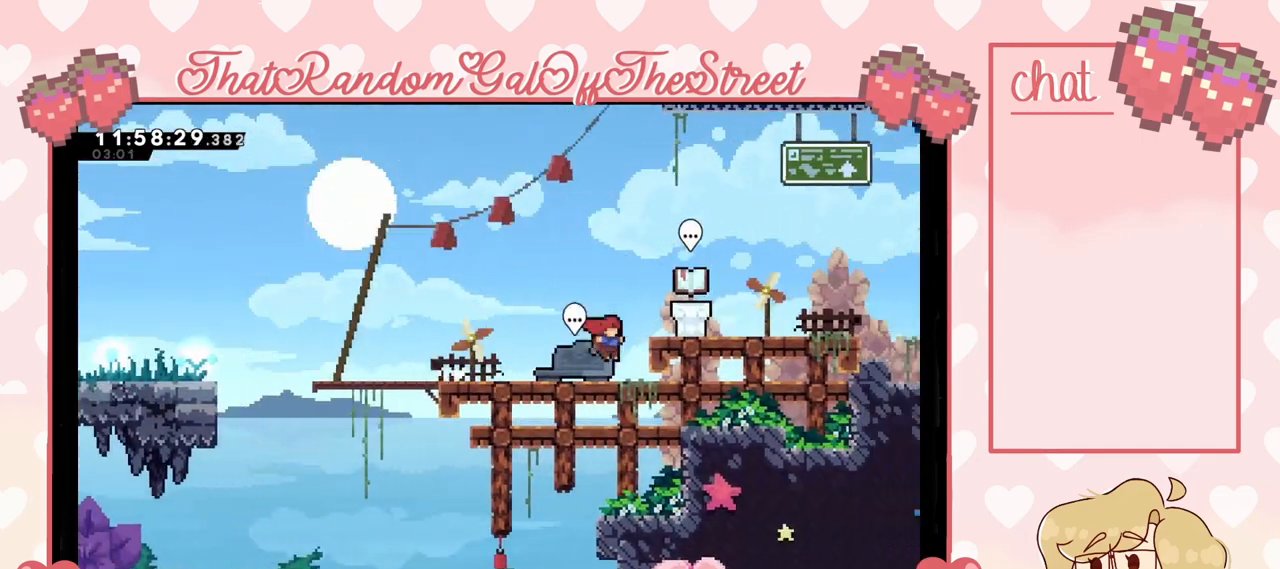
{"buttons": [], "left_stick": "left", "right_stick": "center", "events": [[167, "left_stick", "center"], [367, "left_stick", "left"], [400, "A", "down"], [500, "A", "up"]]}
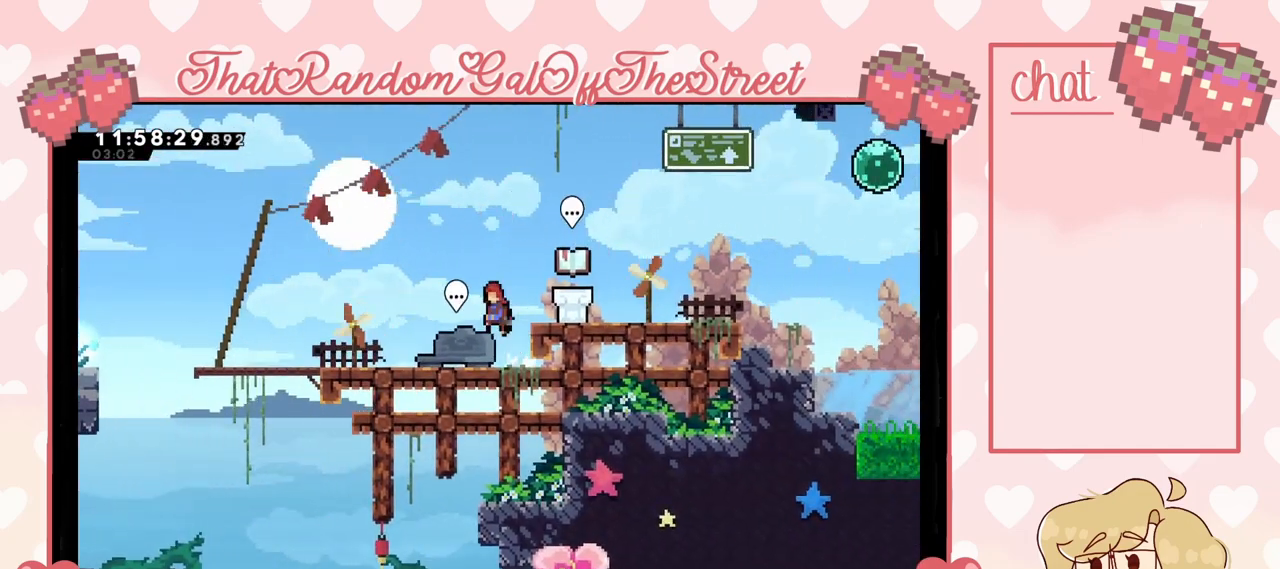
{"buttons": [], "left_stick": "center", "right_stick": "center", "events": [[267, "B", "down"], [267, "left_stick", "center"], [400, "B", "up"]]}